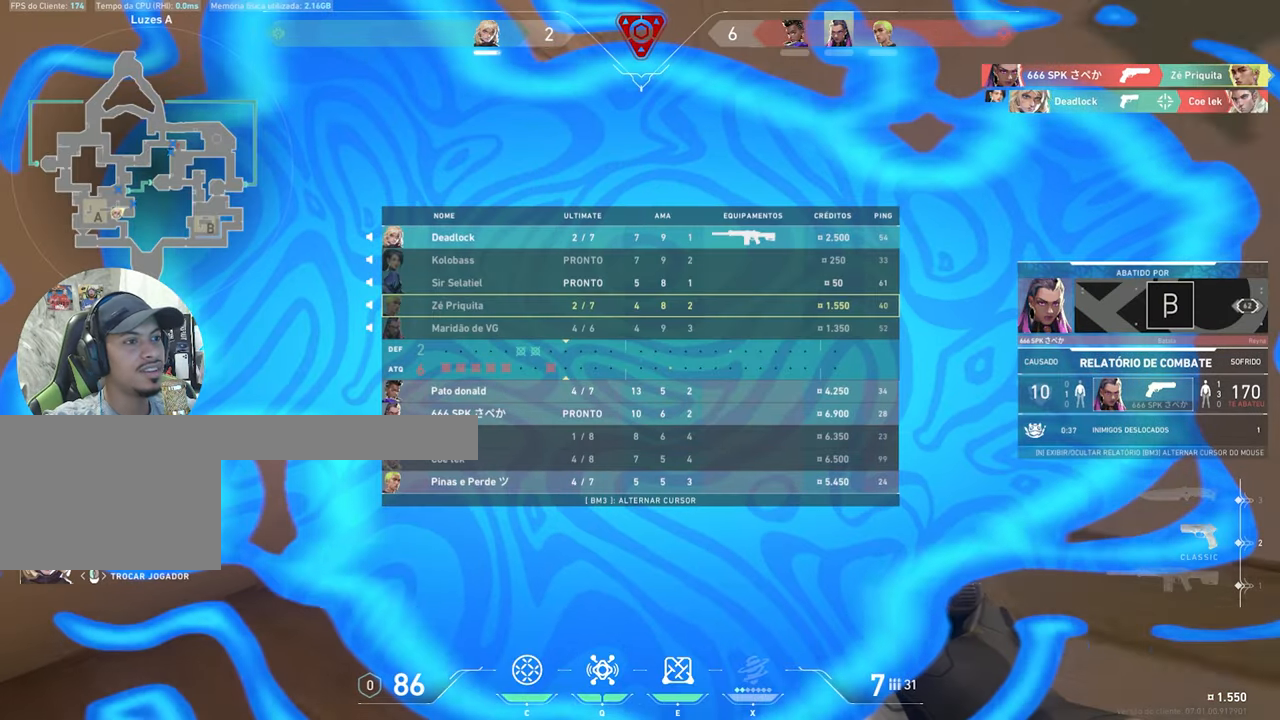
Gameplay with keyboard and mouse; each line is a JSON object with the keys and mouse buttons held at the frame after it. "events" lists presses ("down") and releases ("up") of "1", "2", "3", "4", "5", "a", "alt", "c", "caps_lock", "ctrl", "d", "e", "f", "g", "q", "r", "s", "shift", "space", "t", "tab", "v", "w", "x", "z", "mouse_left", "mouse_wheel" and "mouse_right" between this image and that frame as [ms after this image, input, new state], when the widget could be followed in between. "mouse_left", "mouse_wheel", "mouse_right" = the "left", "wheel", "right" buttons of the "mouse" list. No other keys are recorded. "wheel" means that the mouse wheel is clicked or scrolled. "mouse_move" is the direction in which the mouse moves at that frame (one of eight, or "still"), when it could be read.
{"keys": ["tab"], "mouse": [], "mouse_move": "still", "events": []}
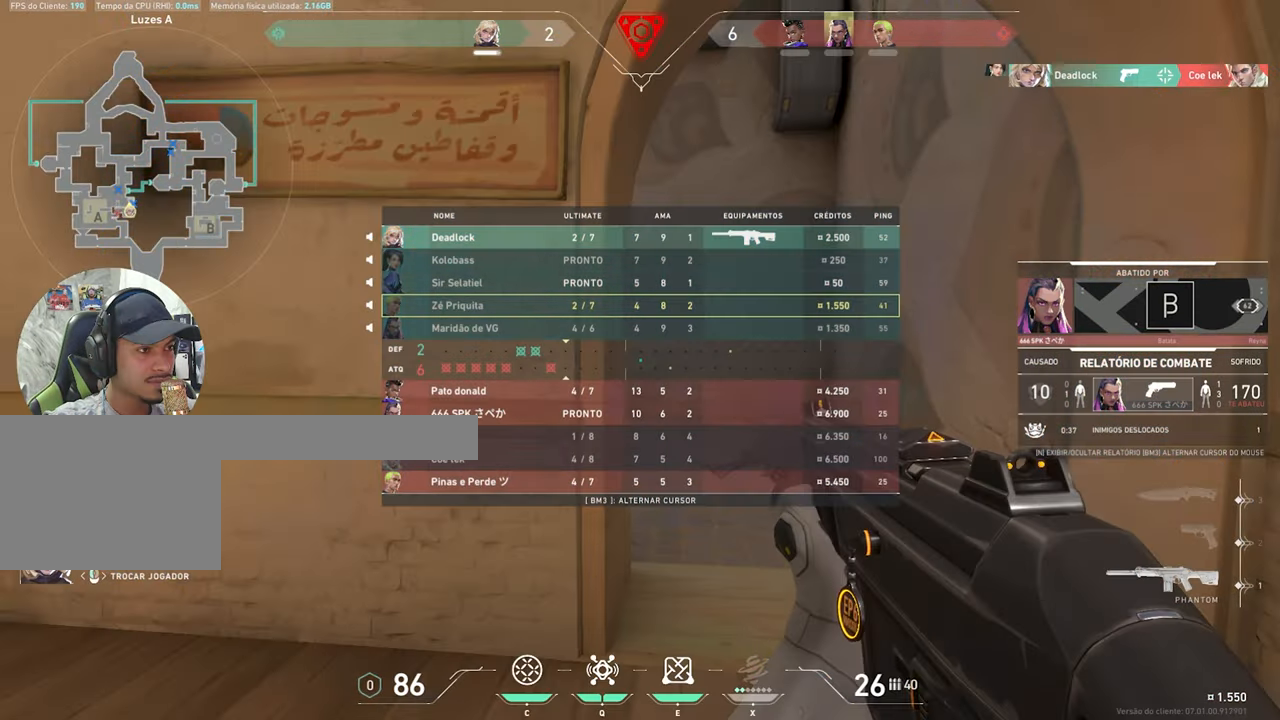
{"keys": [], "mouse": [], "mouse_move": "still", "events": [[33, "tab", "up"]]}
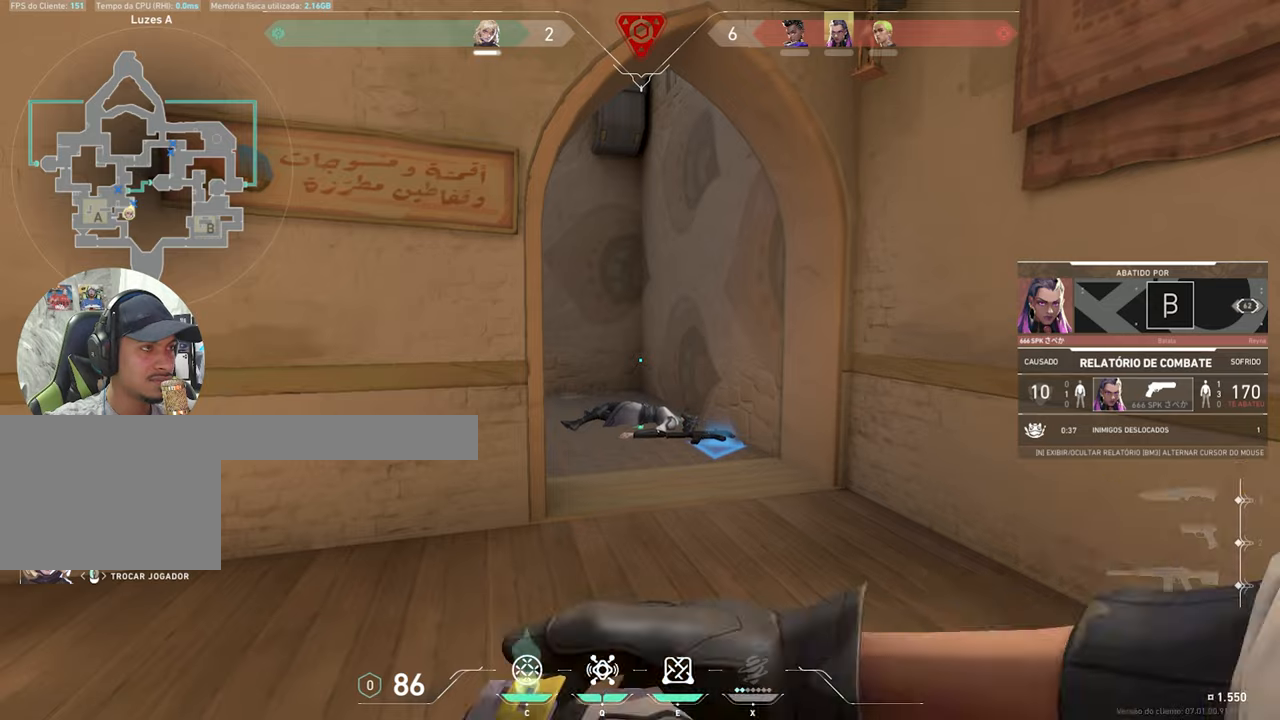
{"keys": [], "mouse": [], "mouse_move": "still", "events": []}
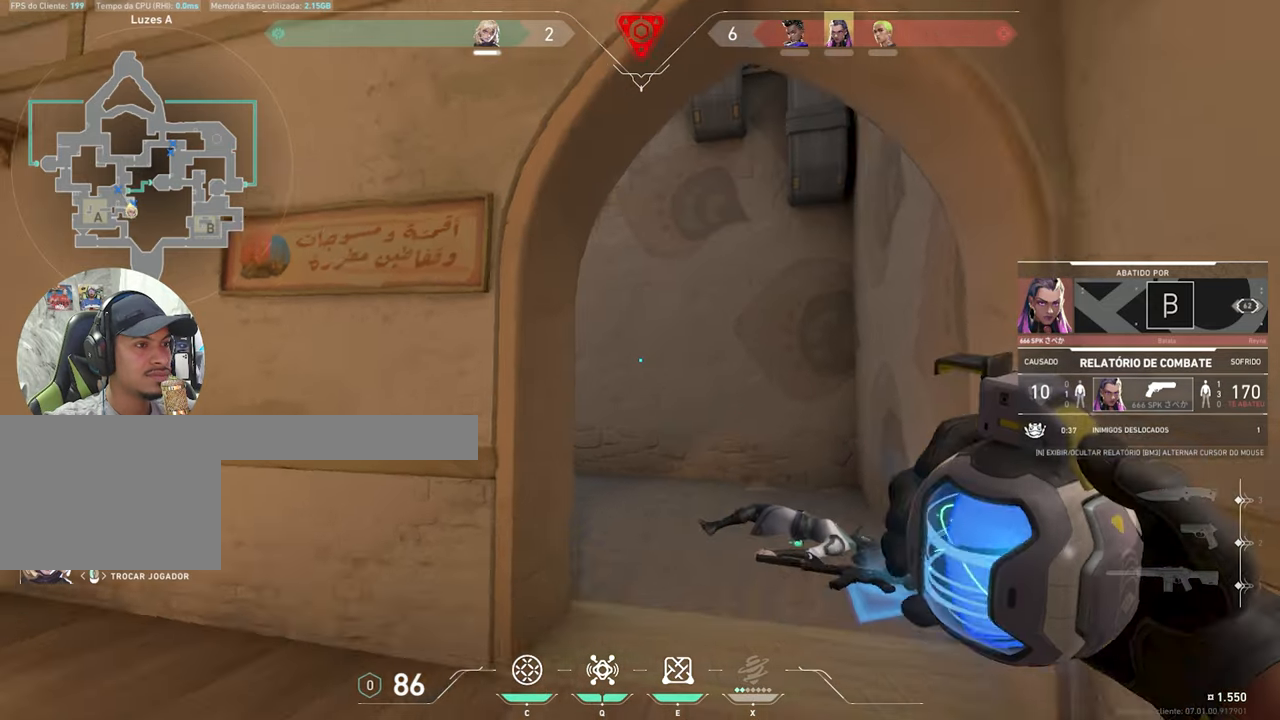
{"keys": [], "mouse": [], "mouse_move": "still", "events": []}
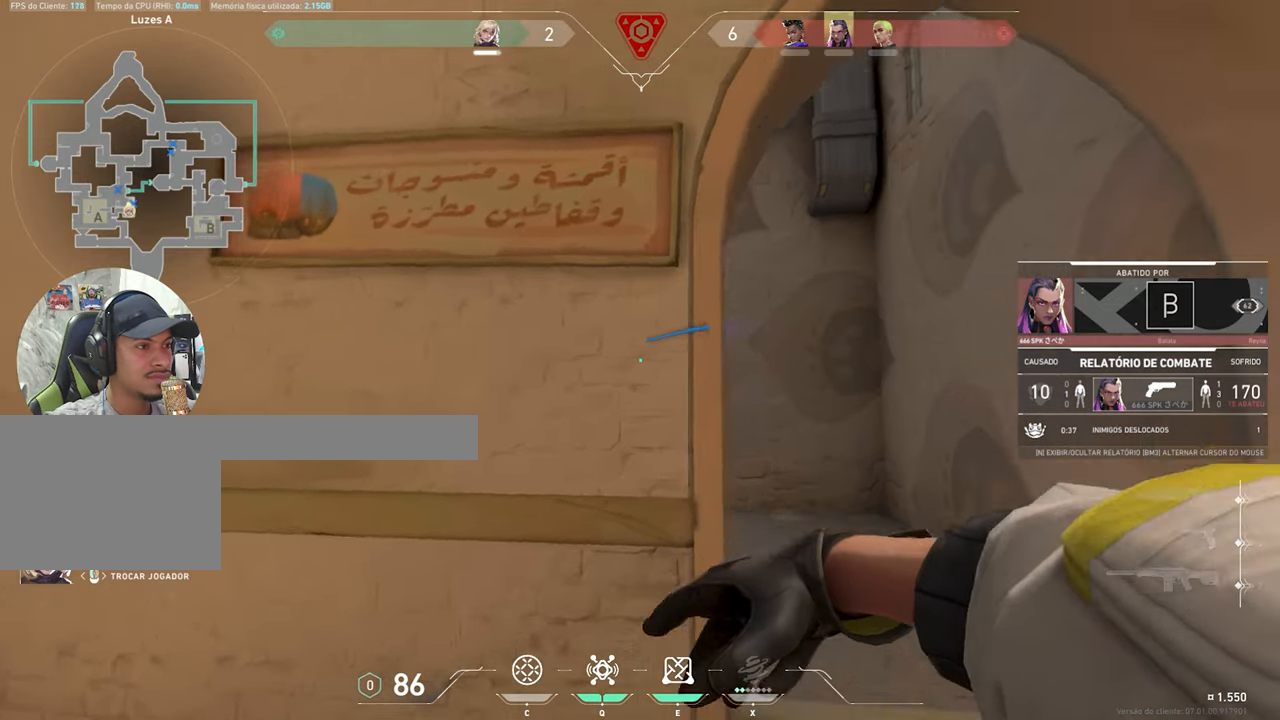
{"keys": [], "mouse": [], "mouse_move": "still", "events": []}
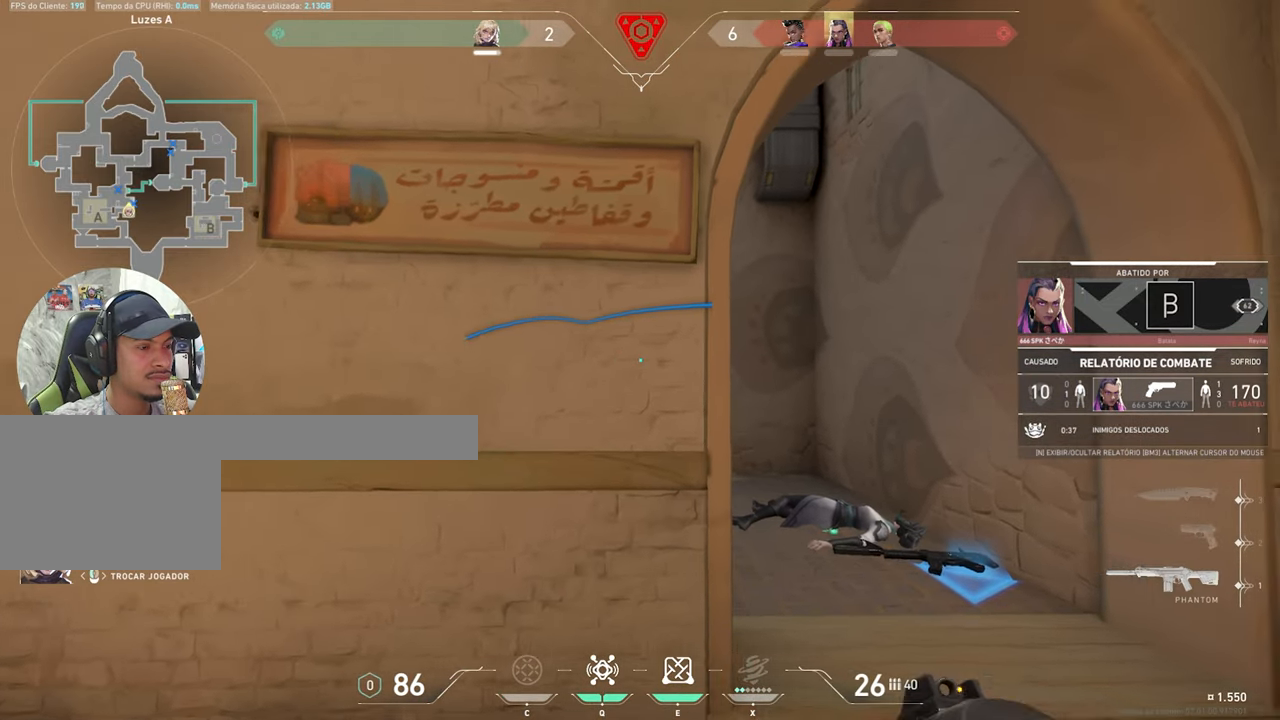
{"keys": [], "mouse": [], "mouse_move": "still", "events": []}
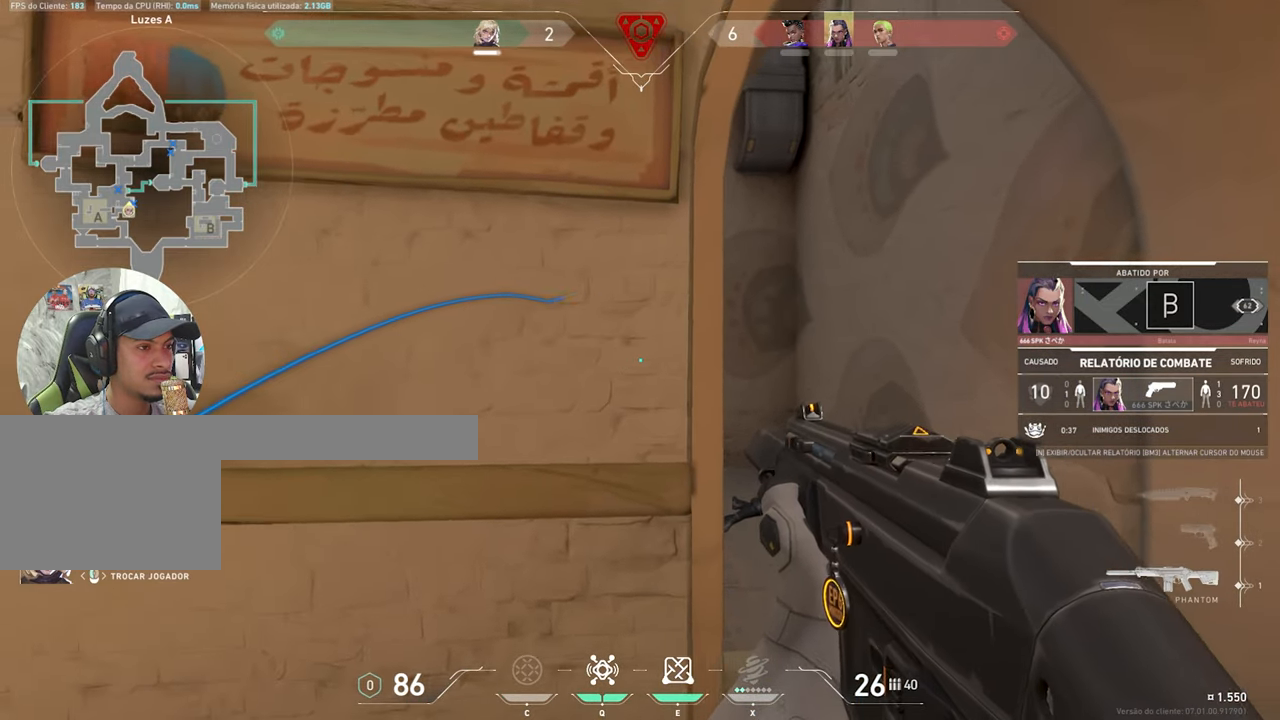
{"keys": [], "mouse": [], "mouse_move": "left", "events": []}
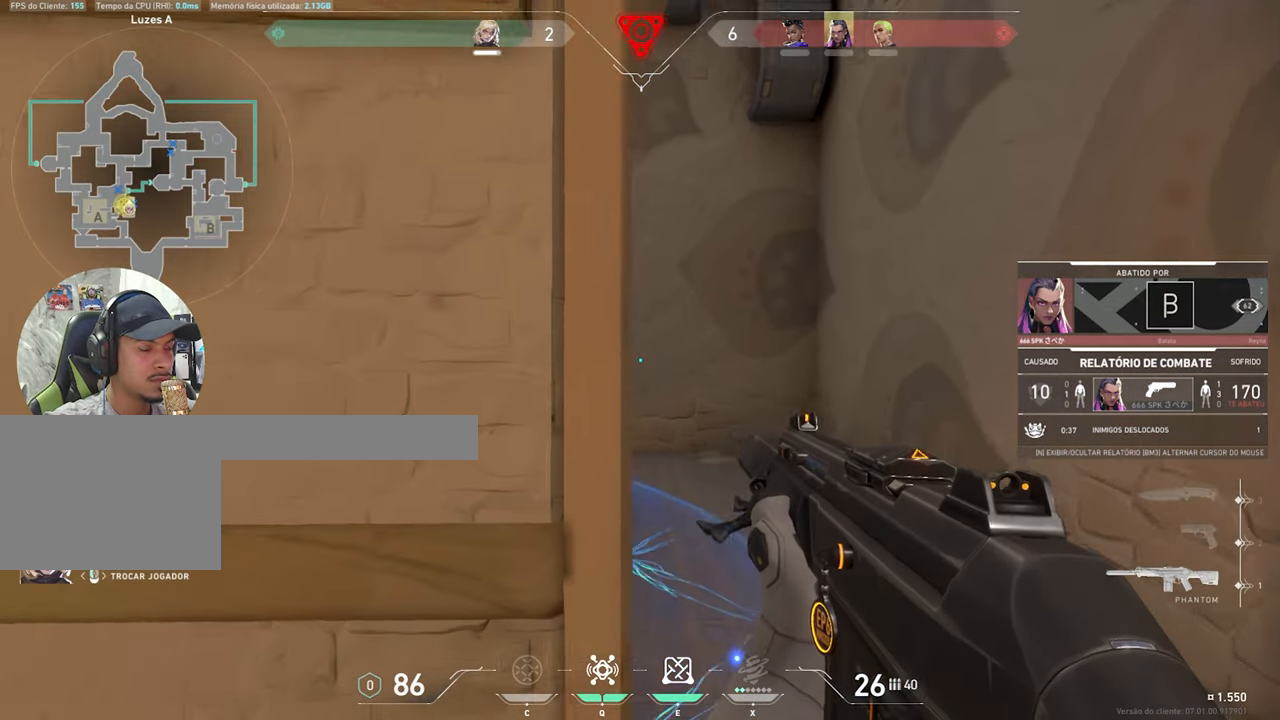
{"keys": [], "mouse": [], "mouse_move": "still", "events": []}